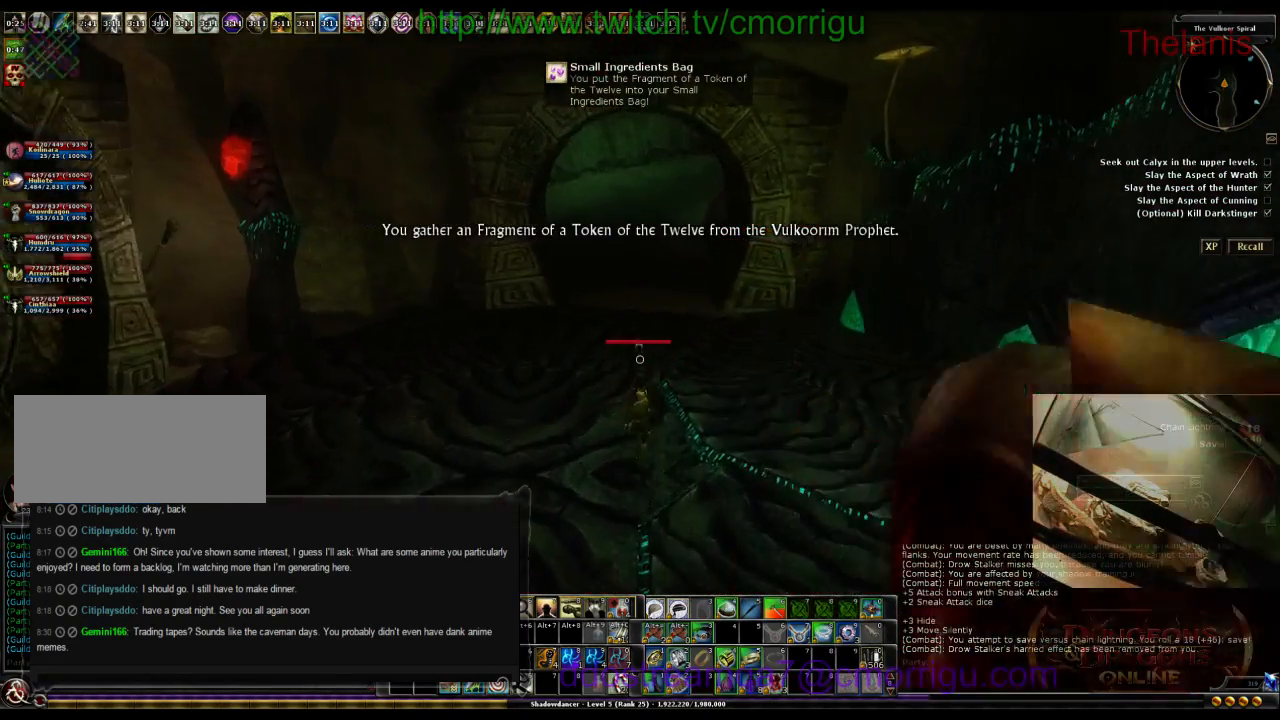
Gameplay with keyboard; each line is a JSON object with the keys held at the frame after it. "events" lists presses ("down") and releases ("up") of ".", "/", "0", "1", "2", "3", "4", "5", "6", "7", "8", "9", "a", "b", "backslash", "backspace", "c", "caps_lock", "comma", "ctrl_l", "ctrl_r", "d", "e", "equals", "escape", "f", "f1", "f10", "f11", "f12", "f2", "f3", "f4", "f5", "f6", "f7", "f8", "f9", "g", "h", "i", "j", "k", "l", "lbracket", "m", "minus", "n", "o", "p", "q", "quote", "r", "rbracket", "return", "s", "semicolon", "shift_l", "shift_r", "space", "t", "tab", "tilde", "u", "v", "w", "x", "y" and "z" between this image and that frame as [ms after this image, input, new state], when the widget could be followed in between. No other keys are recorded. Mouse input is not recorded.
{"keys": ["w"], "events": []}
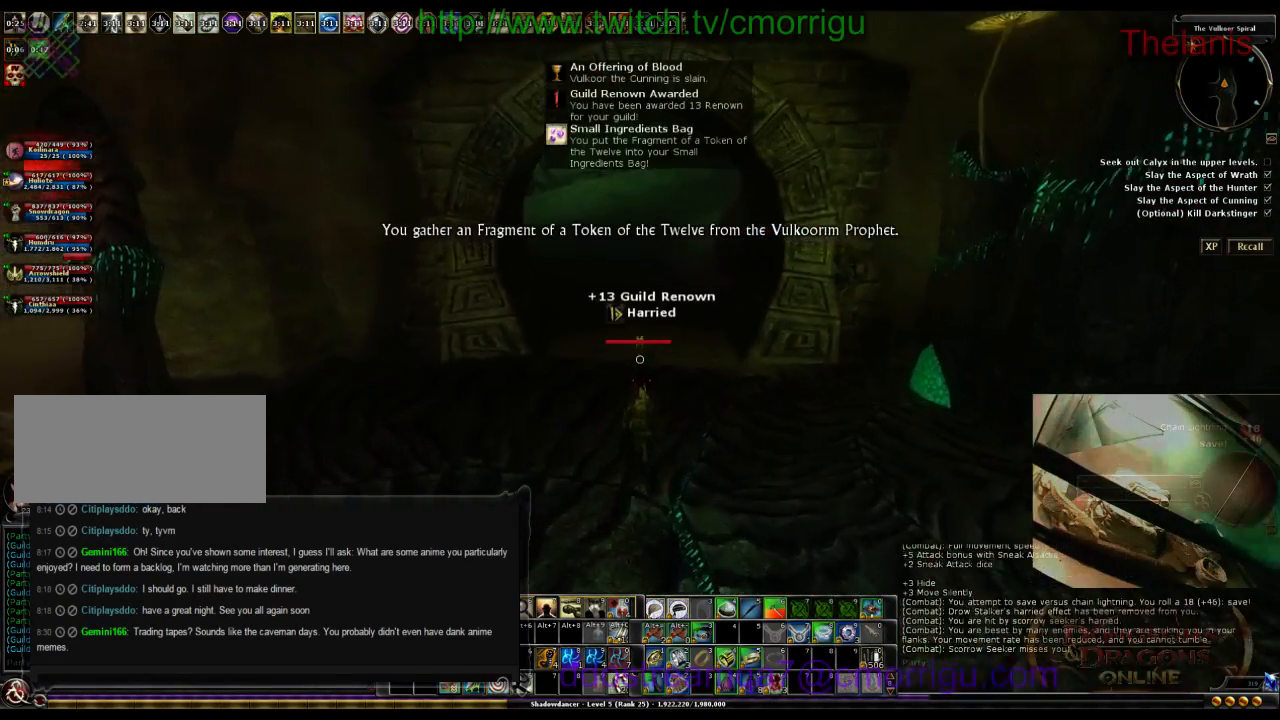
{"keys": ["w"], "events": []}
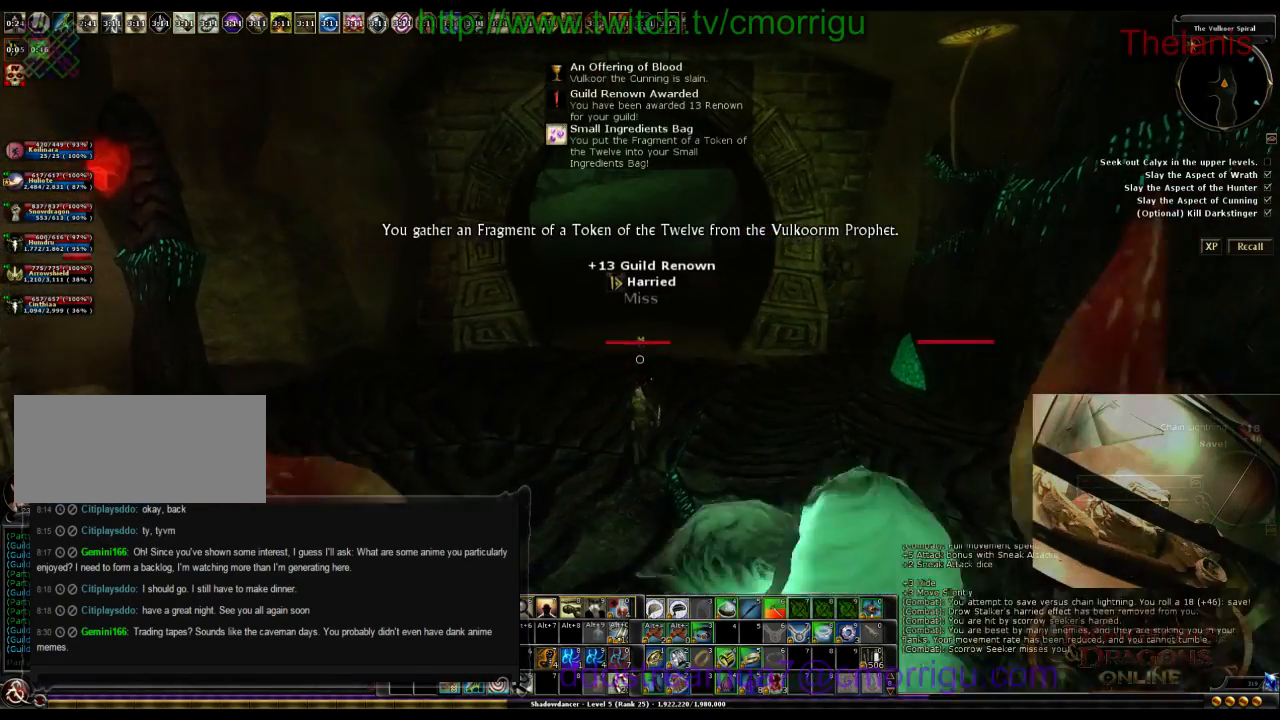
{"keys": ["w"], "events": []}
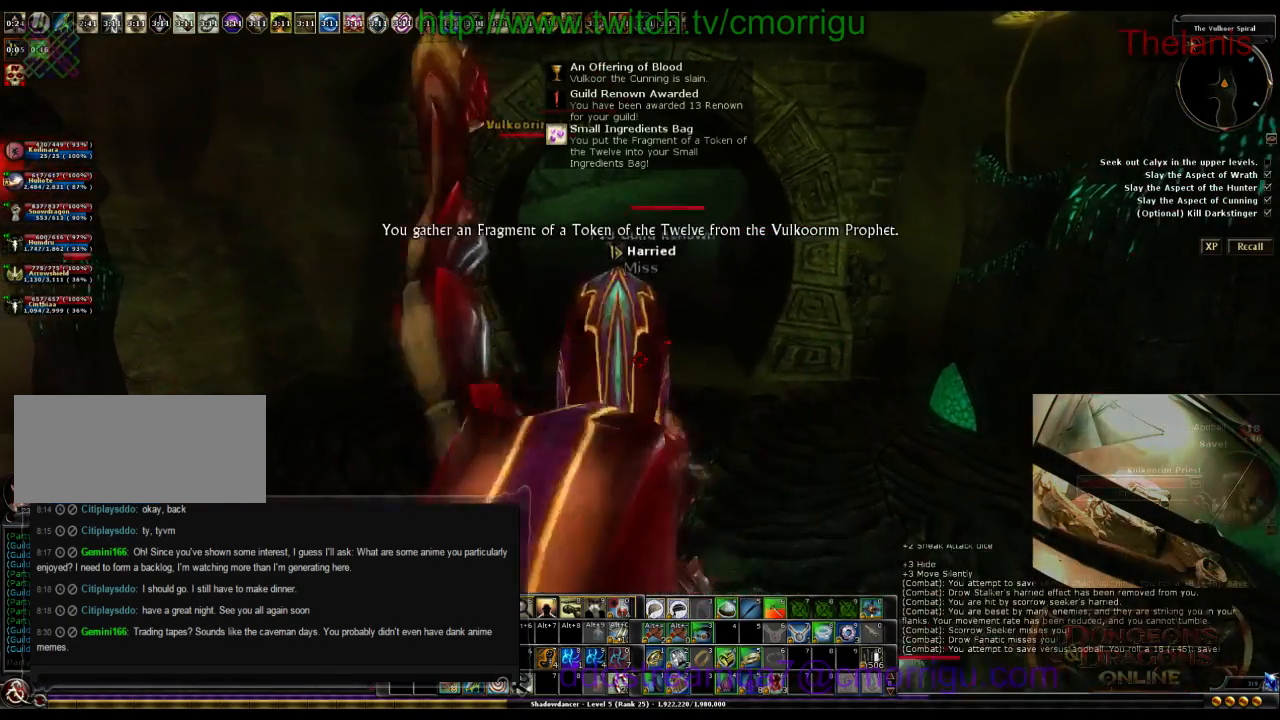
{"keys": ["w"], "events": []}
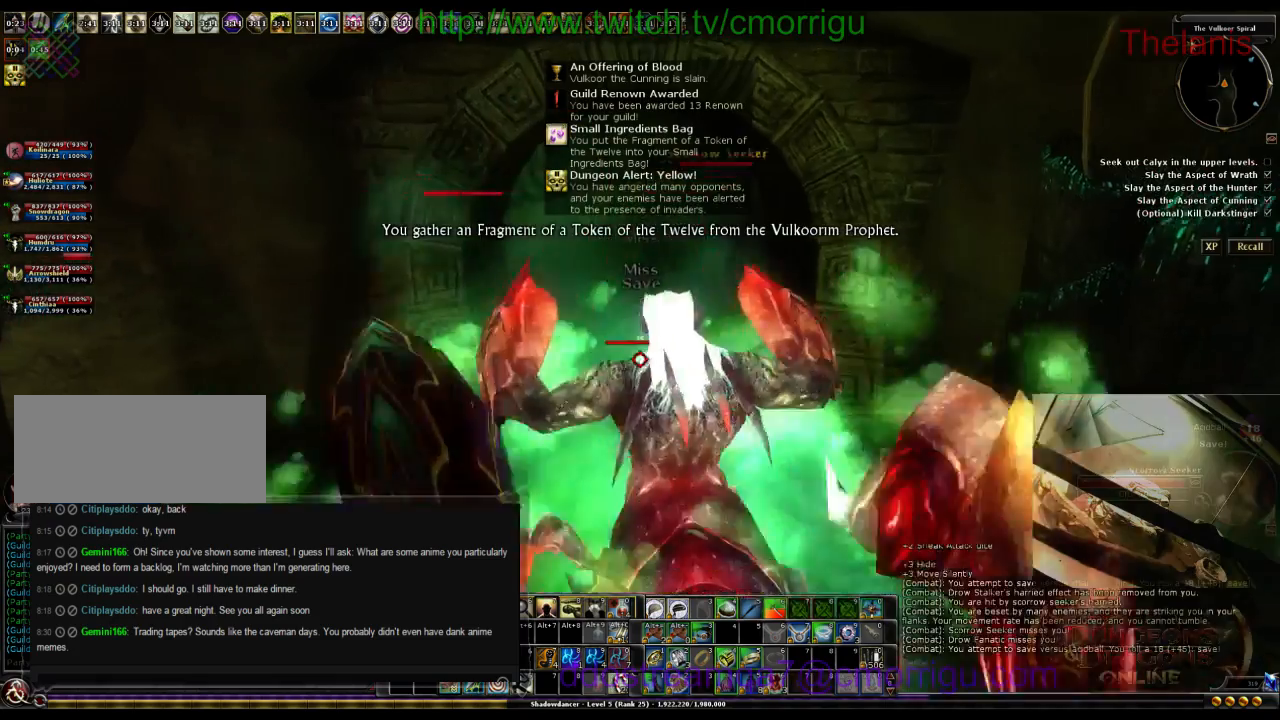
{"keys": ["w"], "events": []}
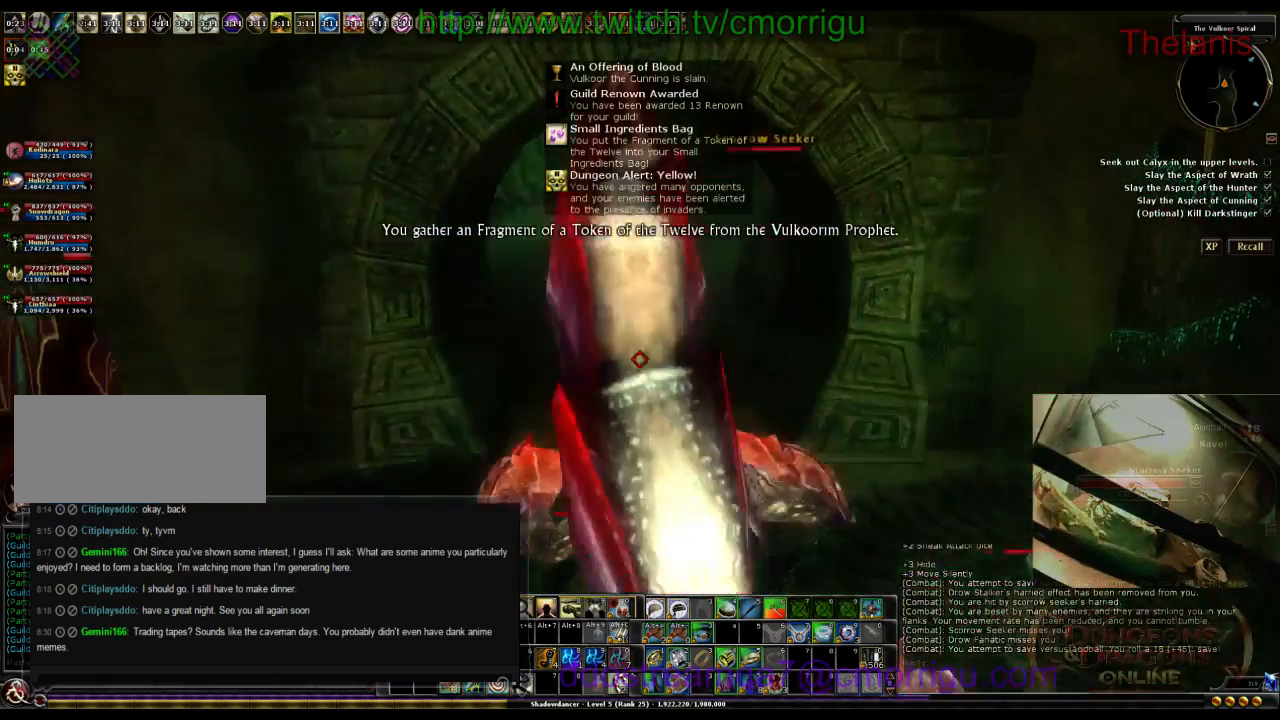
{"keys": ["w"], "events": []}
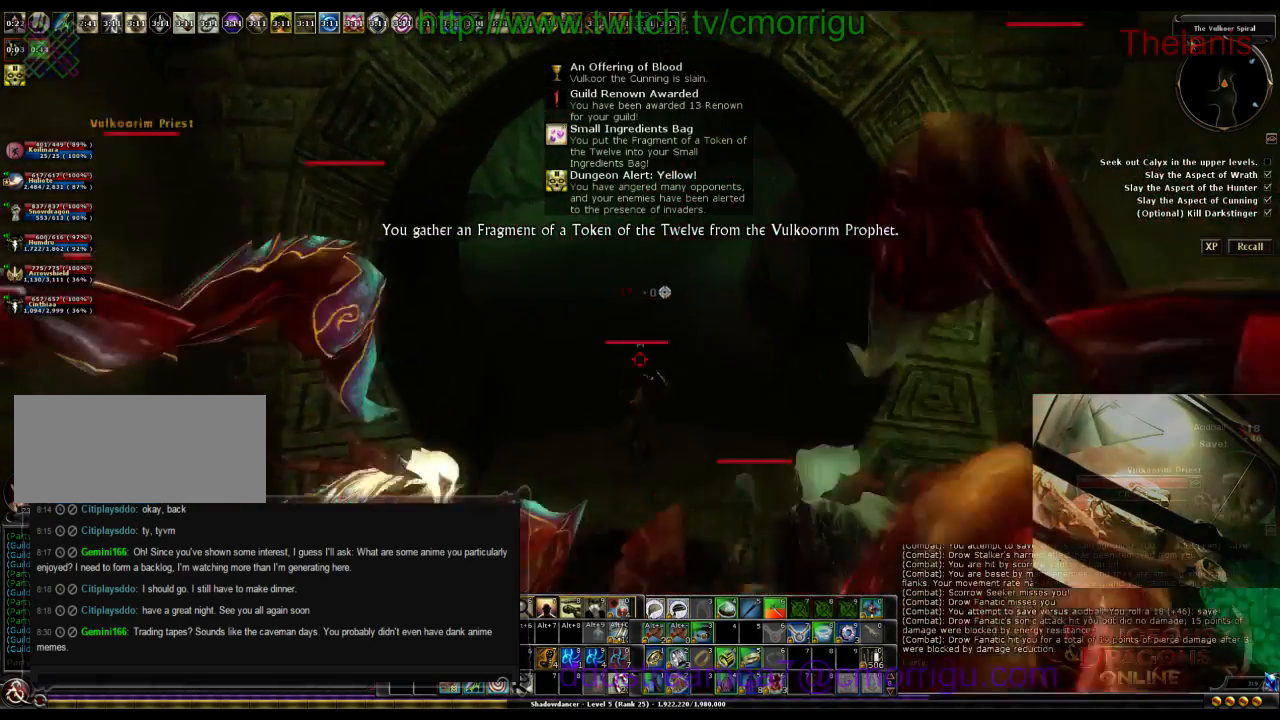
{"keys": ["w"], "events": []}
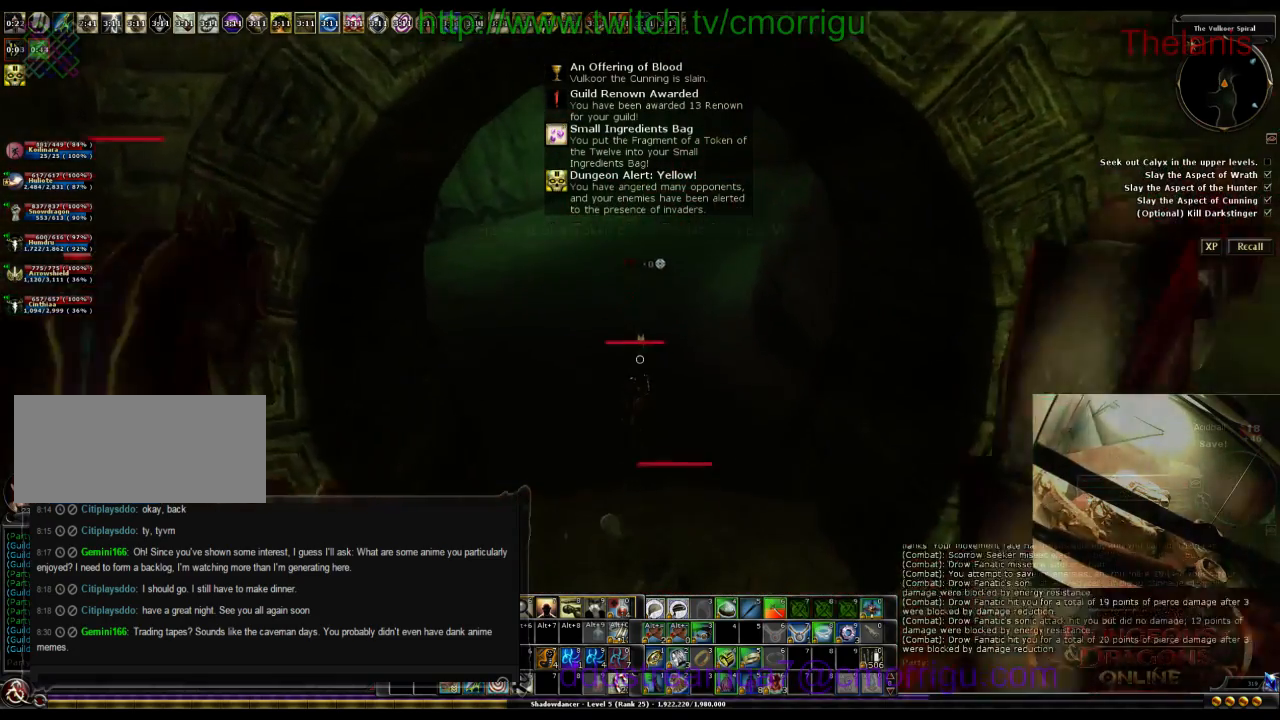
{"keys": ["w"], "events": []}
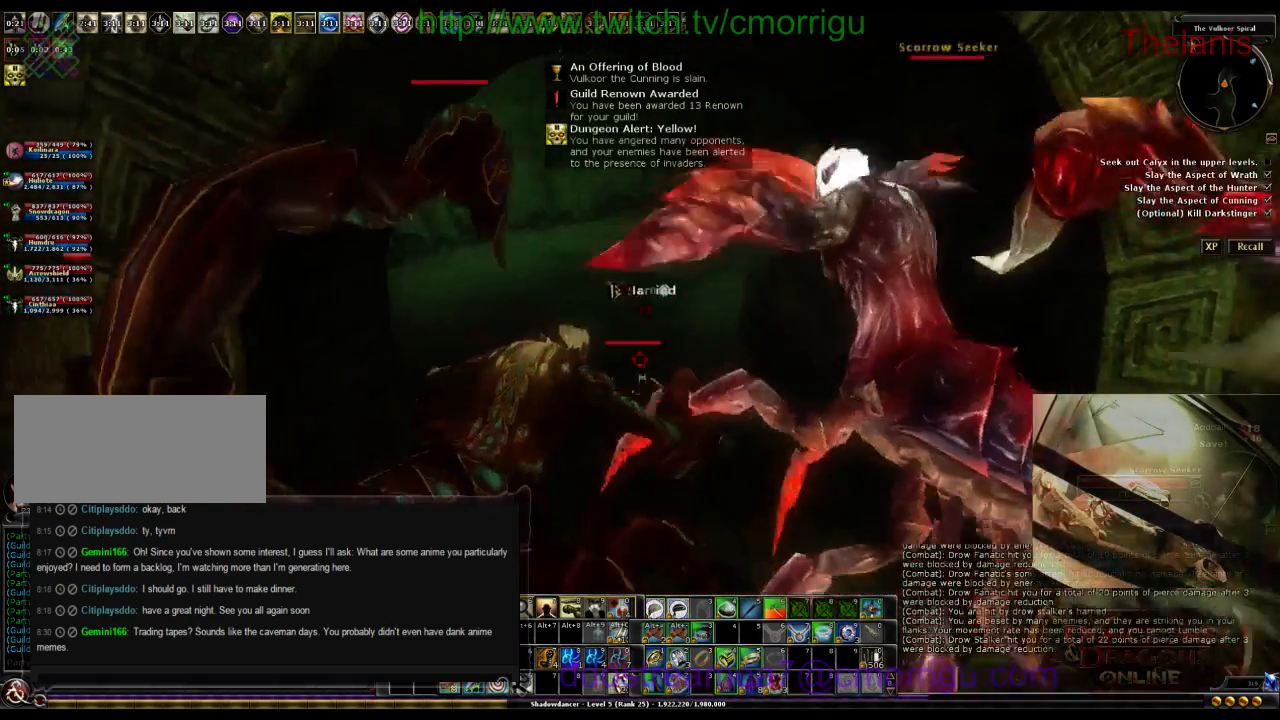
{"keys": ["w"], "events": []}
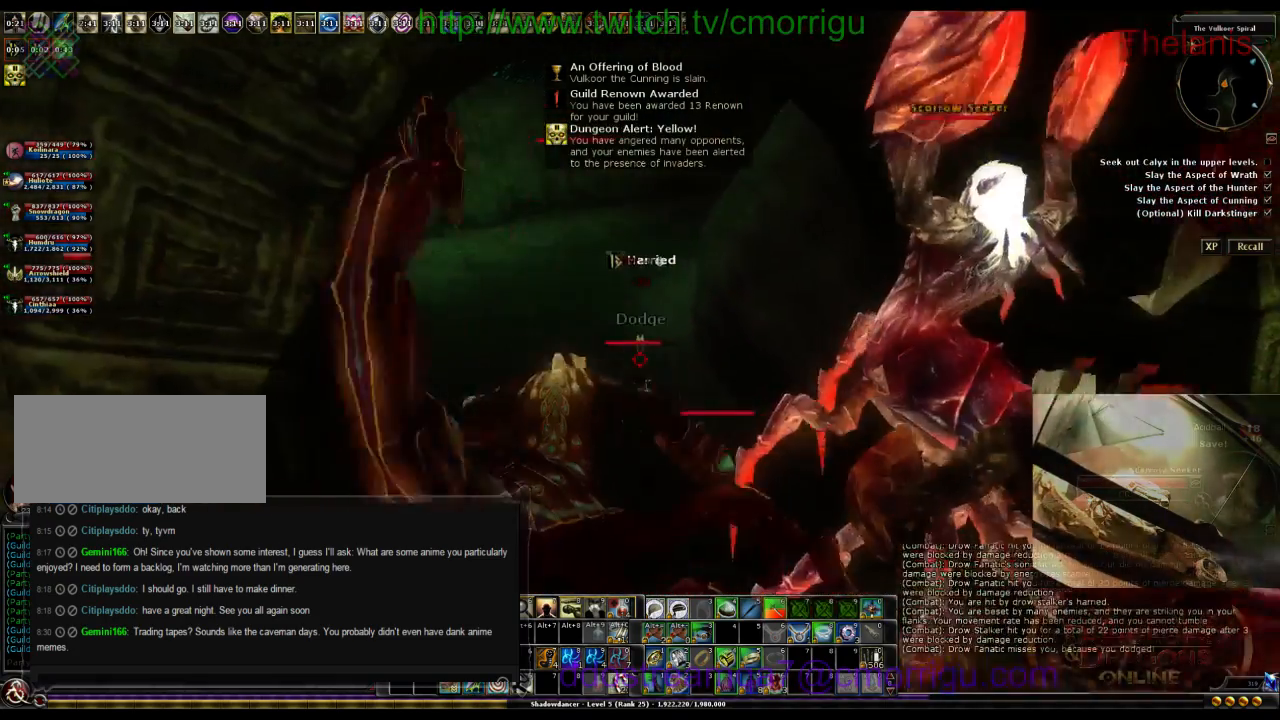
{"keys": ["w"], "events": [[34, "space", "down"], [300, "space", "up"]]}
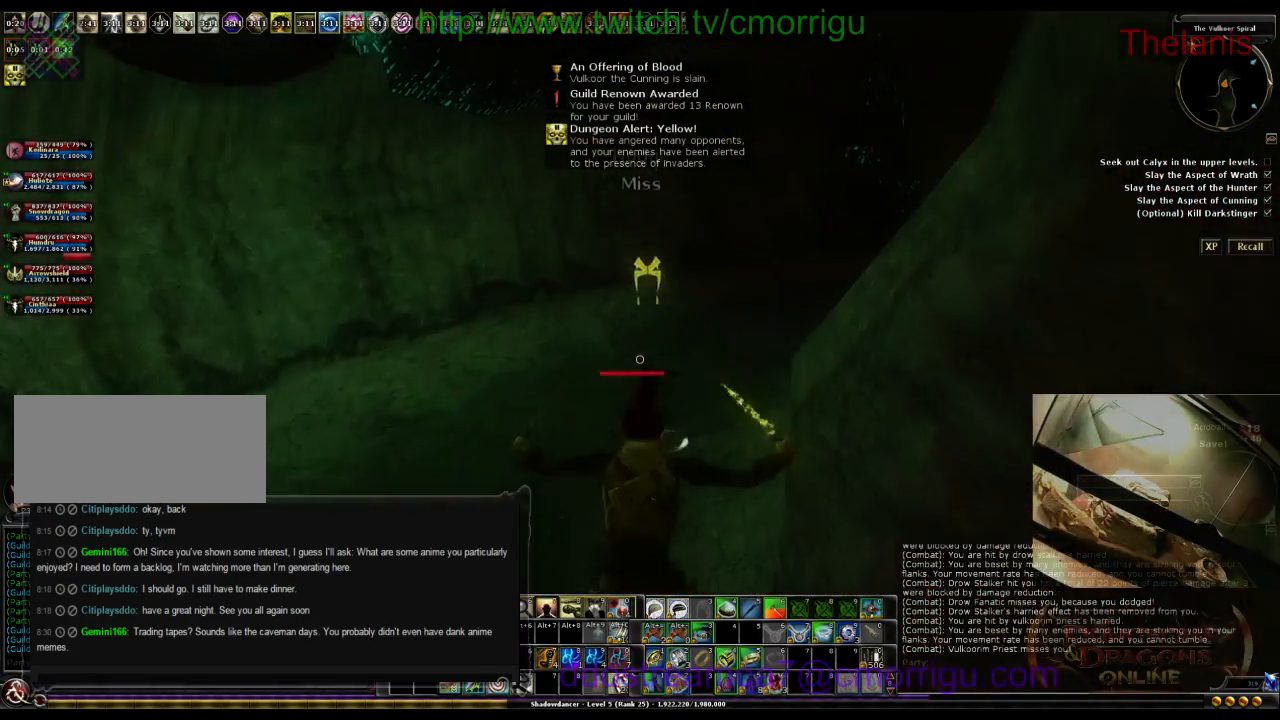
{"keys": ["w"], "events": []}
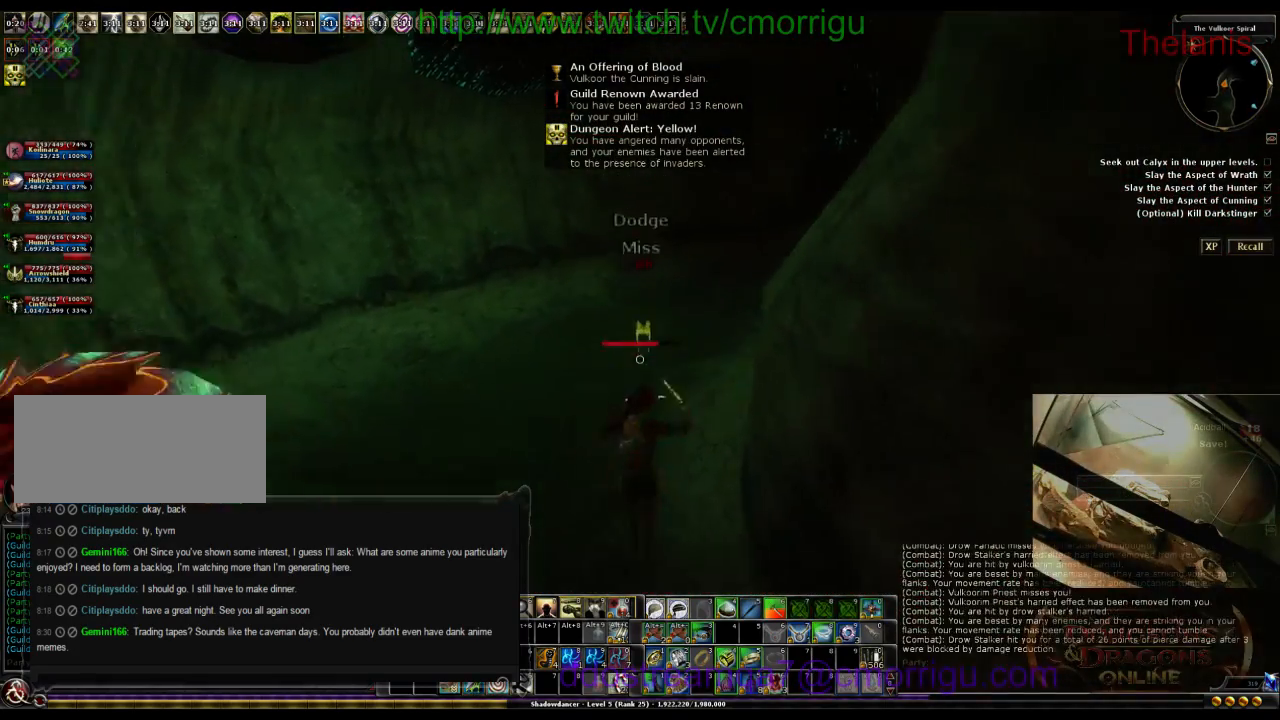
{"keys": ["w"], "events": []}
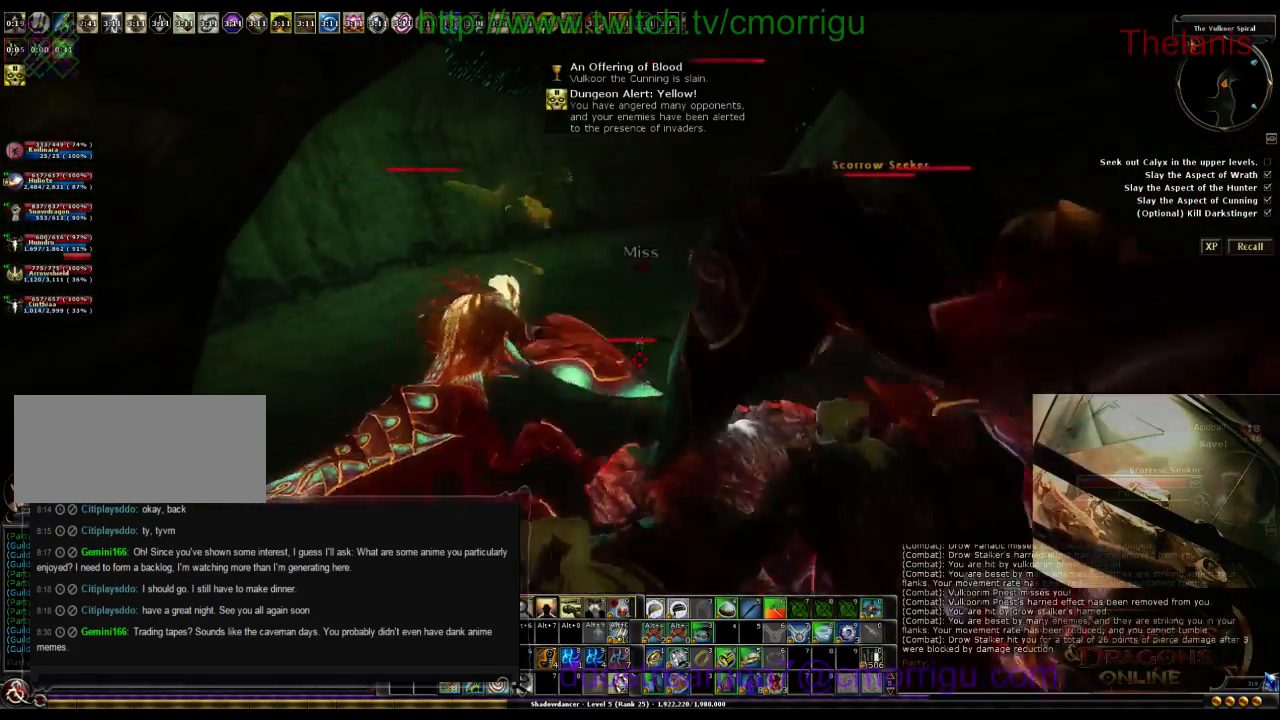
{"keys": ["space", "w"], "events": [[234, "space", "down"]]}
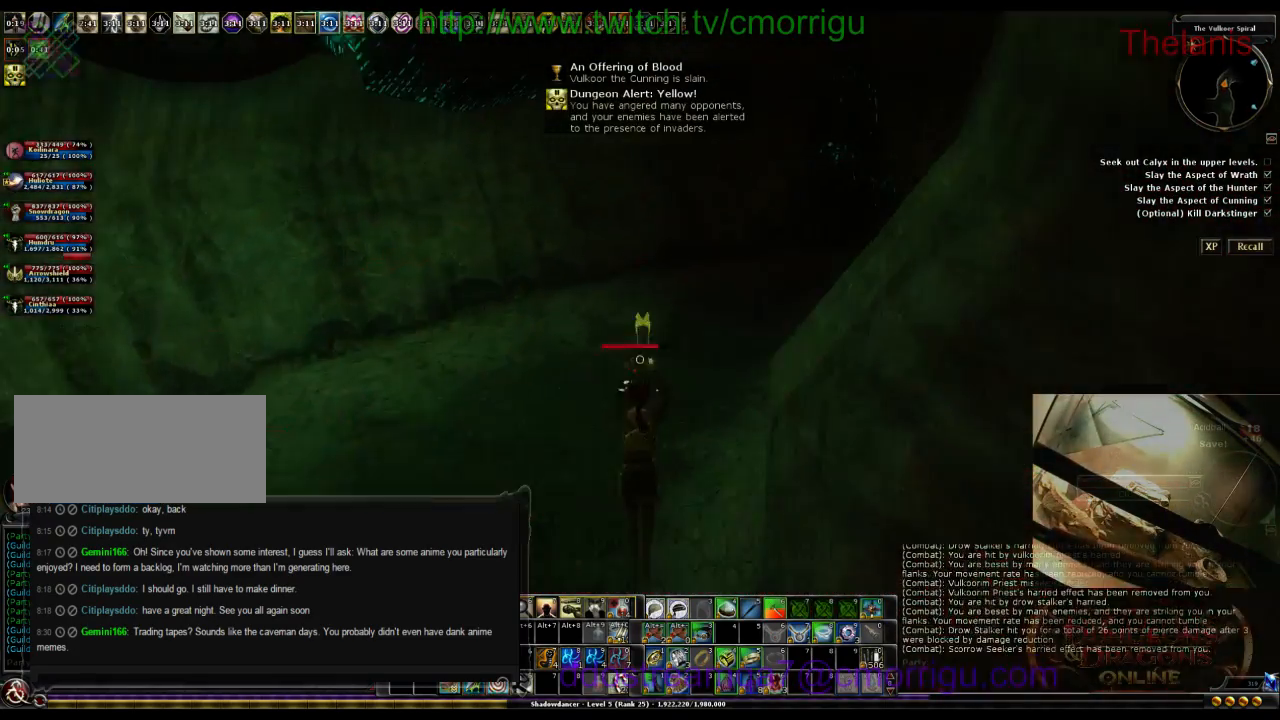
{"keys": ["space", "w"], "events": []}
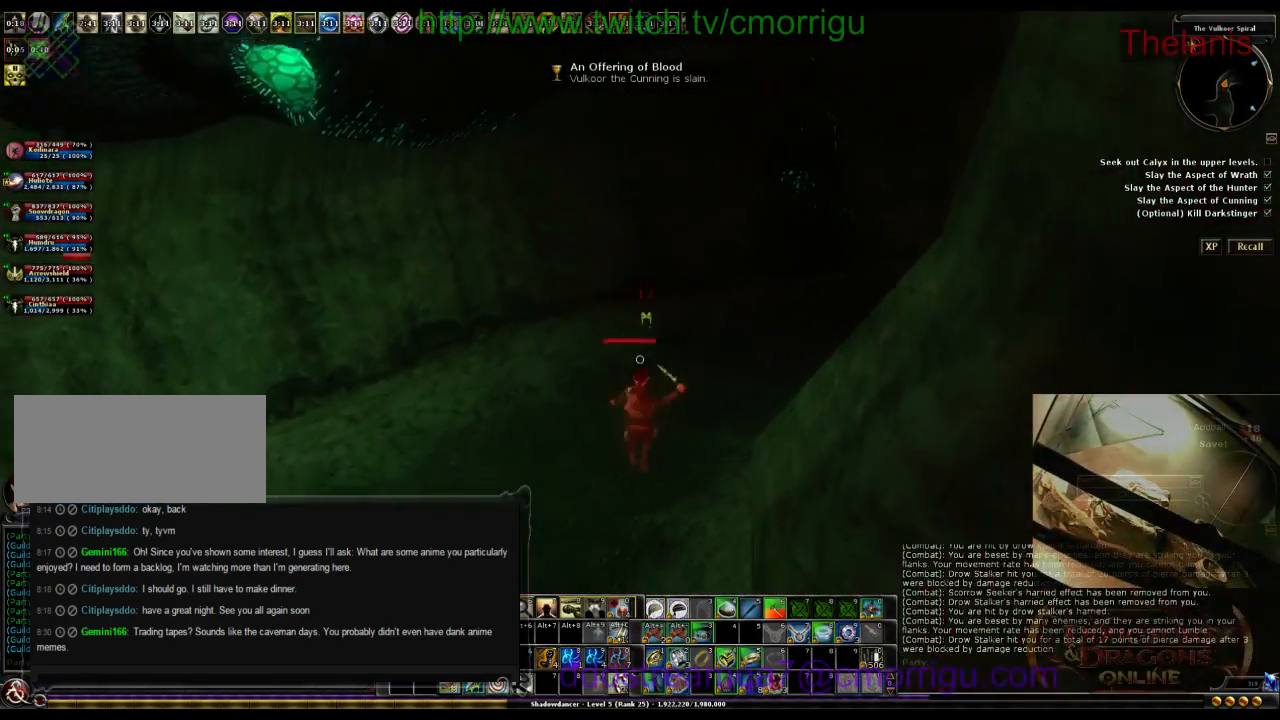
{"keys": ["w"], "events": [[134, "space", "up"]]}
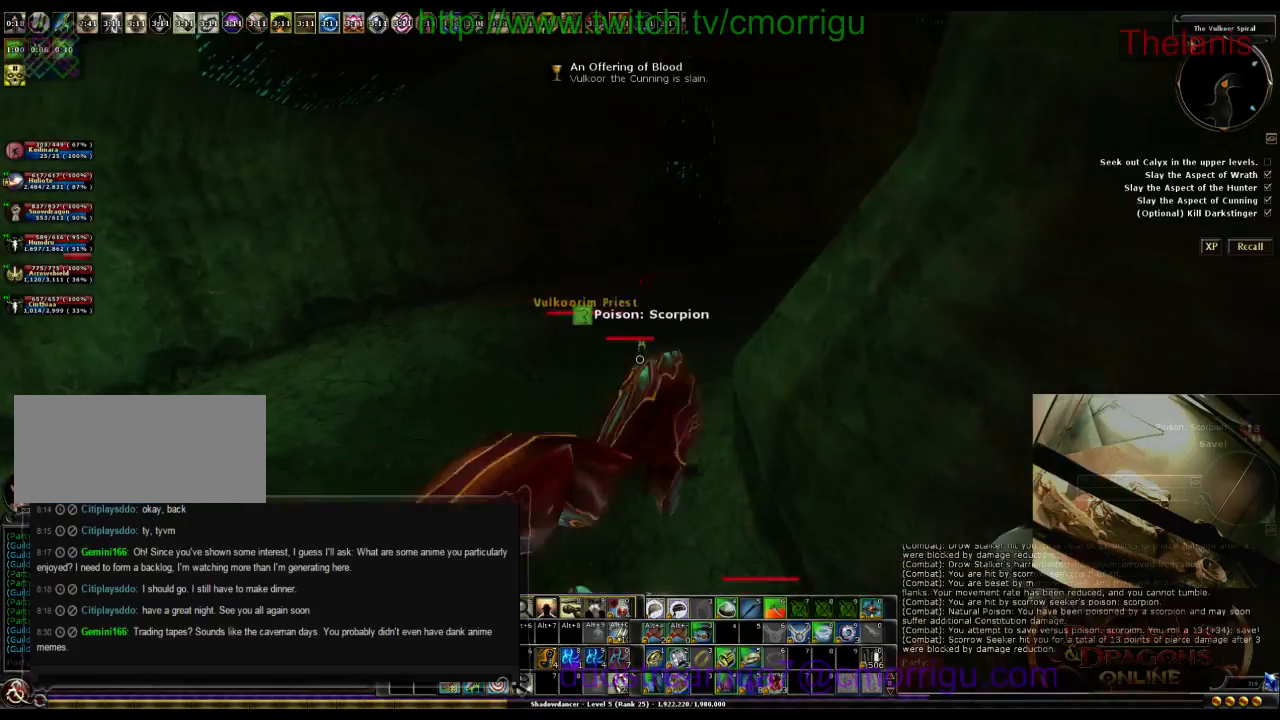
{"keys": ["w"], "events": [[134, "a", "down"], [400, "a", "up"]]}
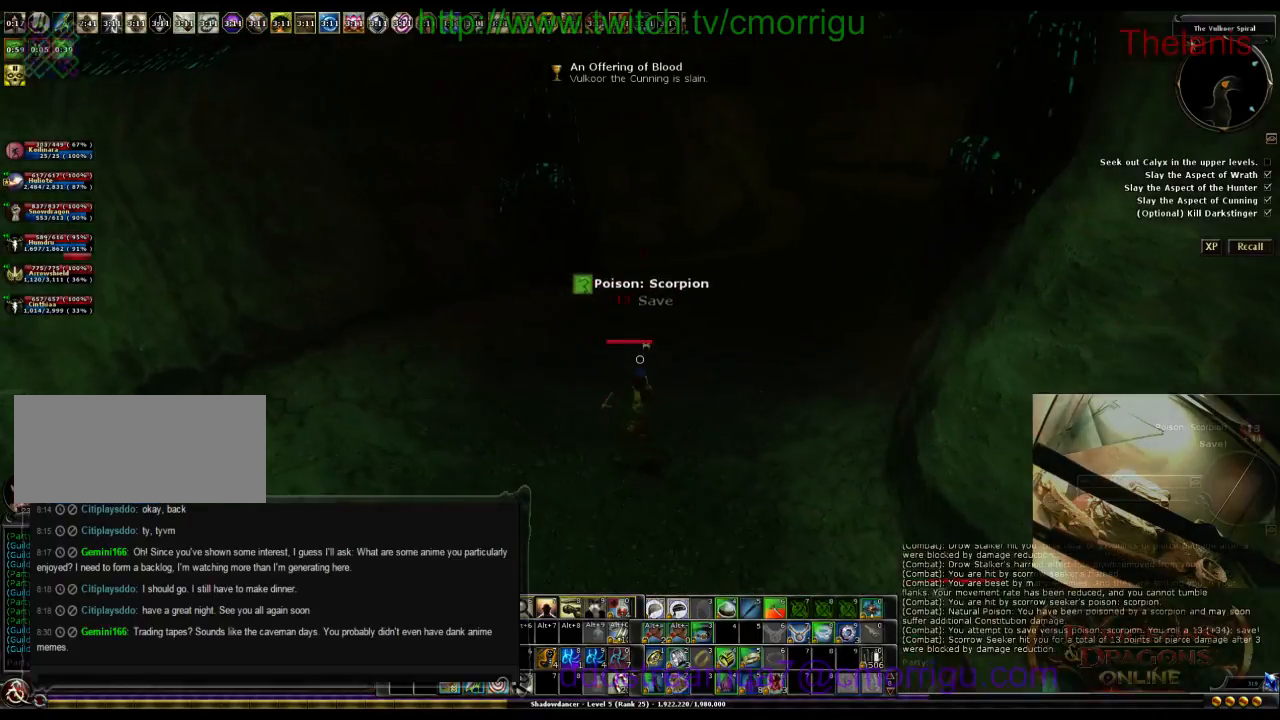
{"keys": ["w"], "events": []}
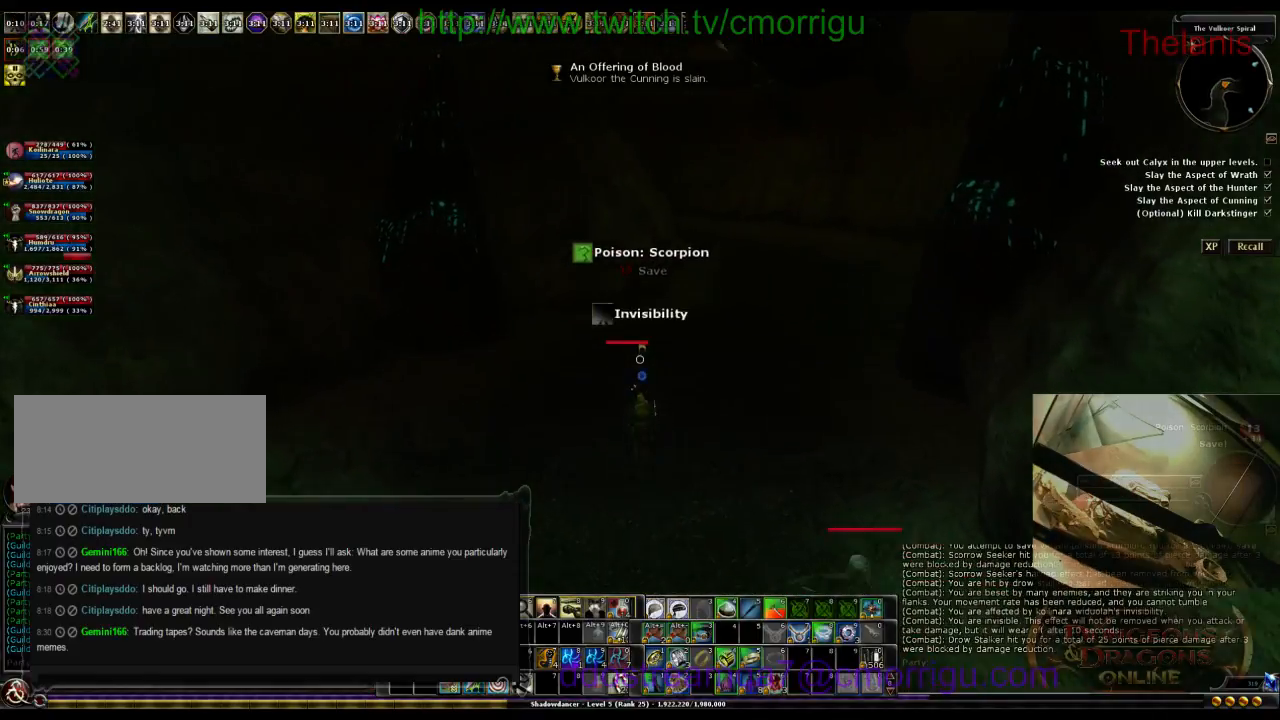
{"keys": ["w"], "events": []}
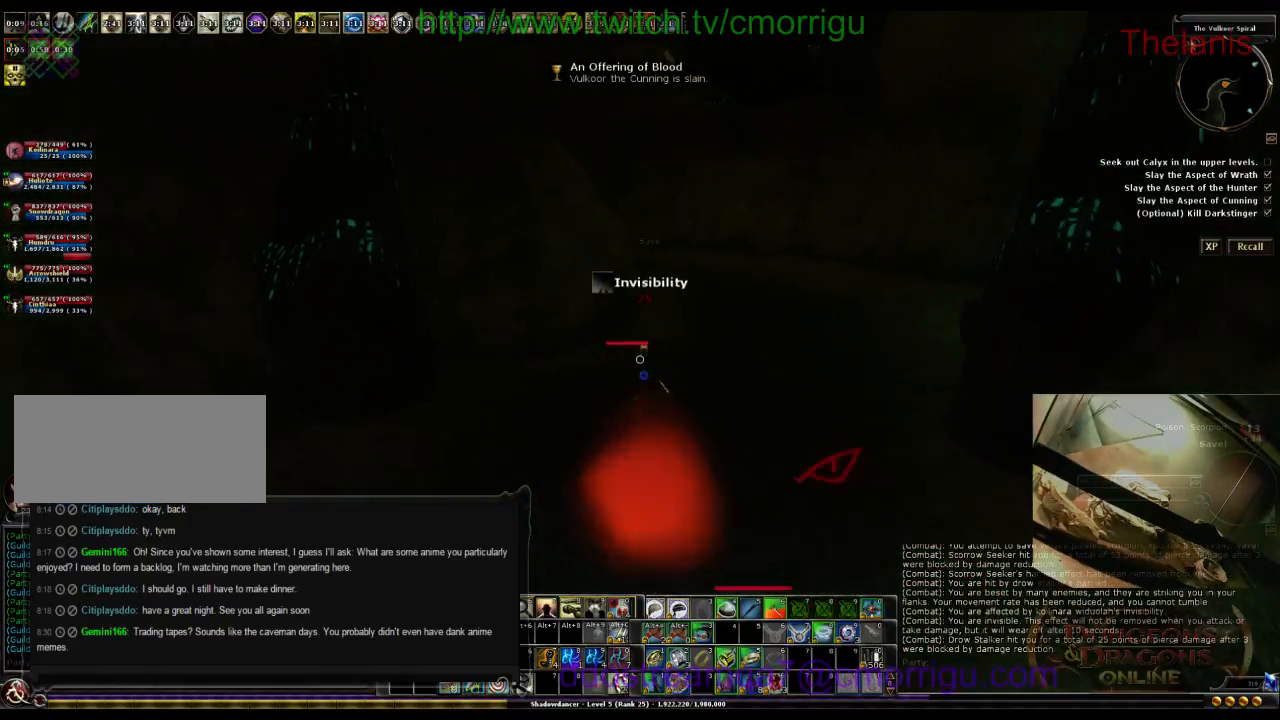
{"keys": ["w"], "events": []}
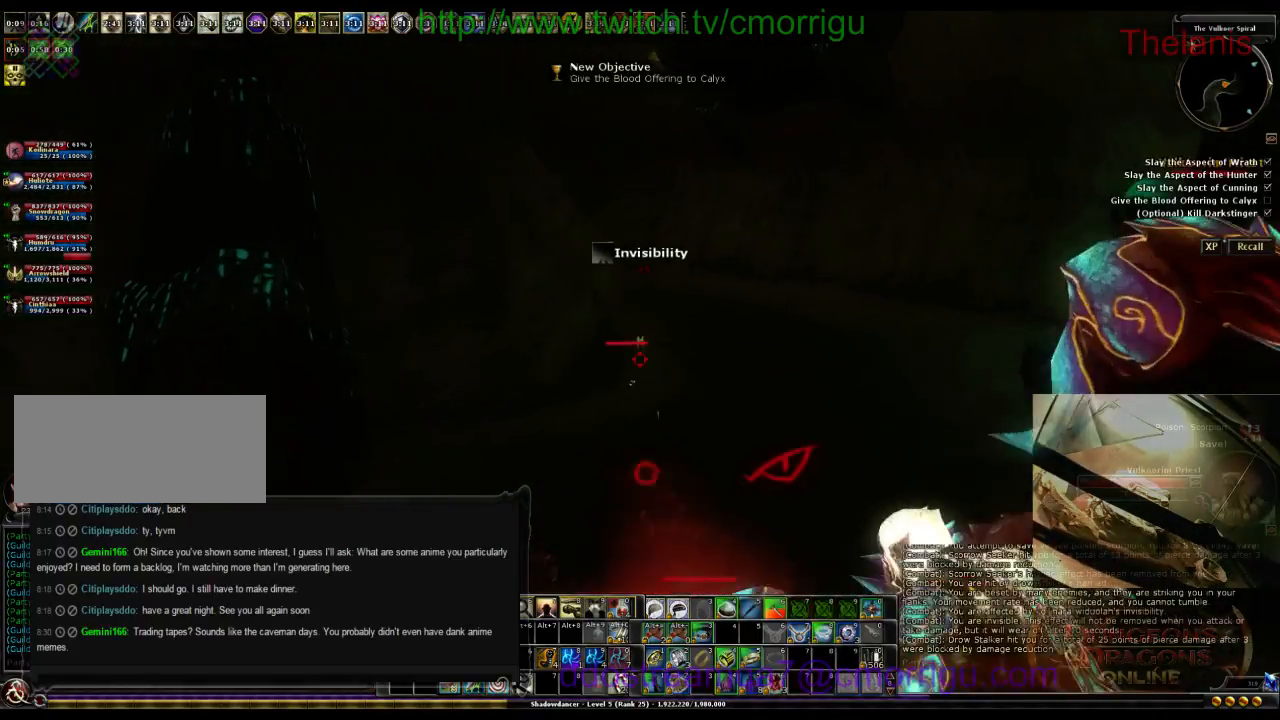
{"keys": ["w"], "events": []}
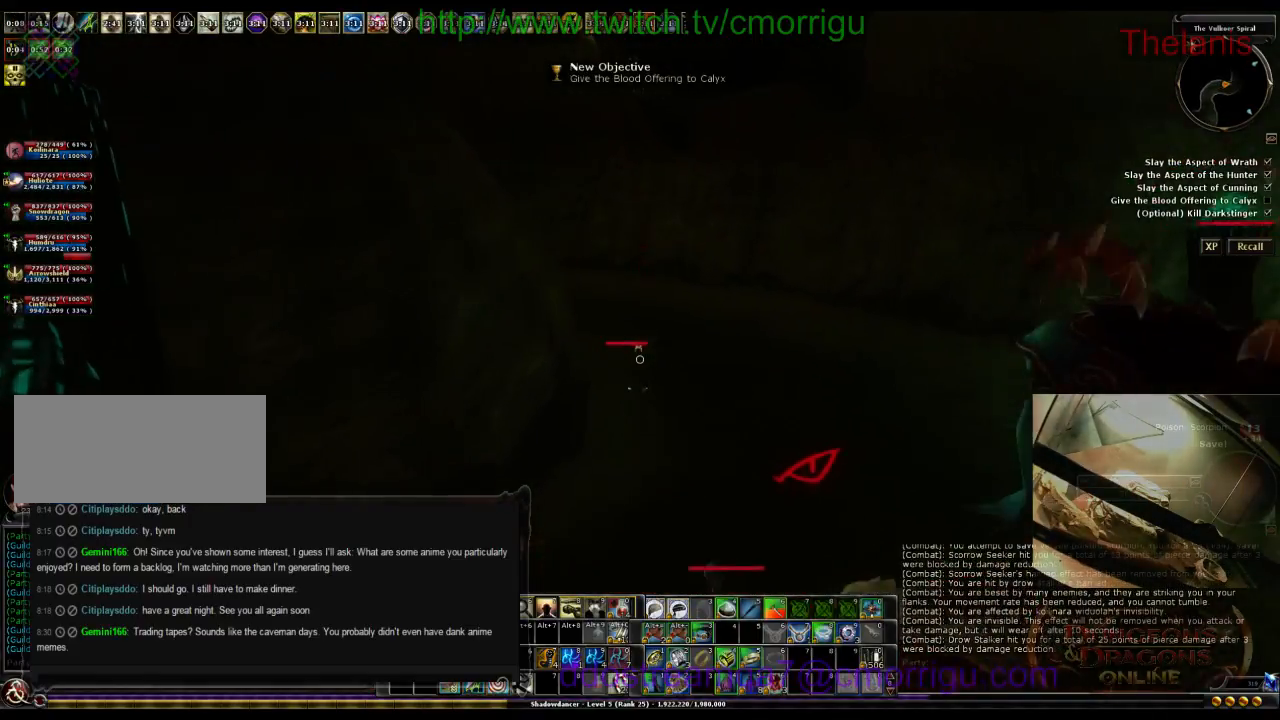
{"keys": ["w"], "events": []}
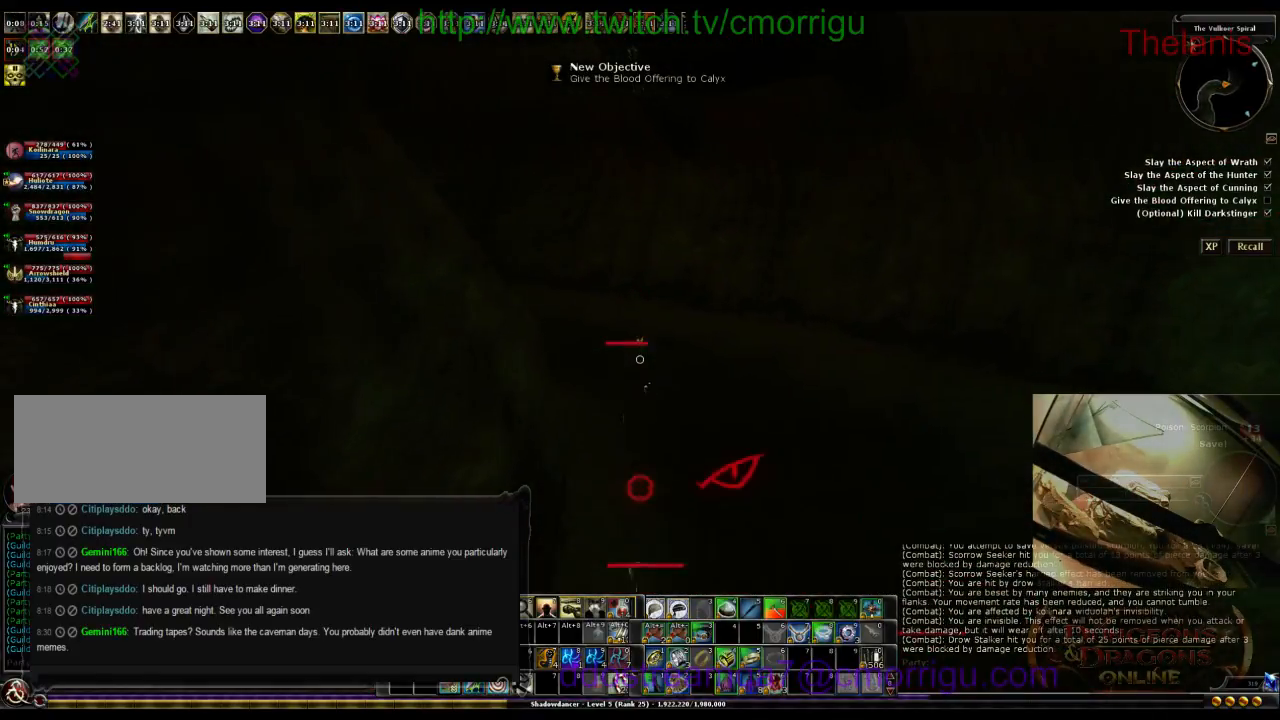
{"keys": ["w"], "events": []}
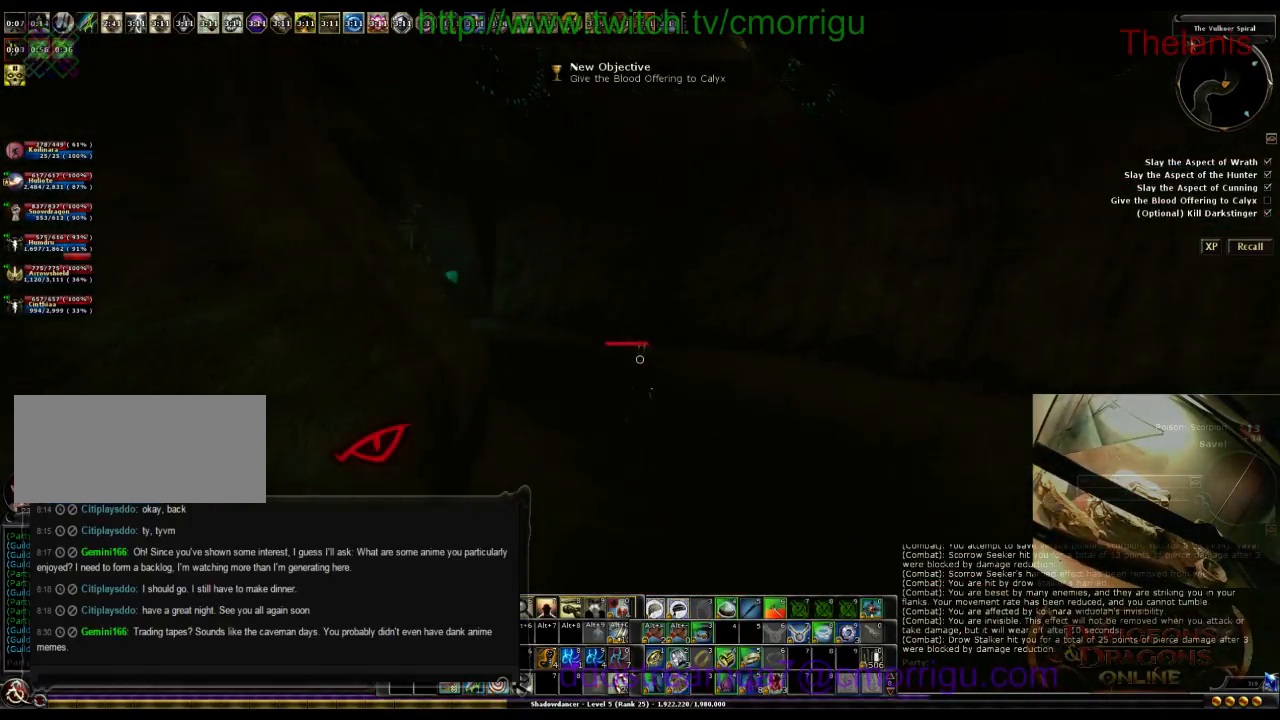
{"keys": ["w"], "events": []}
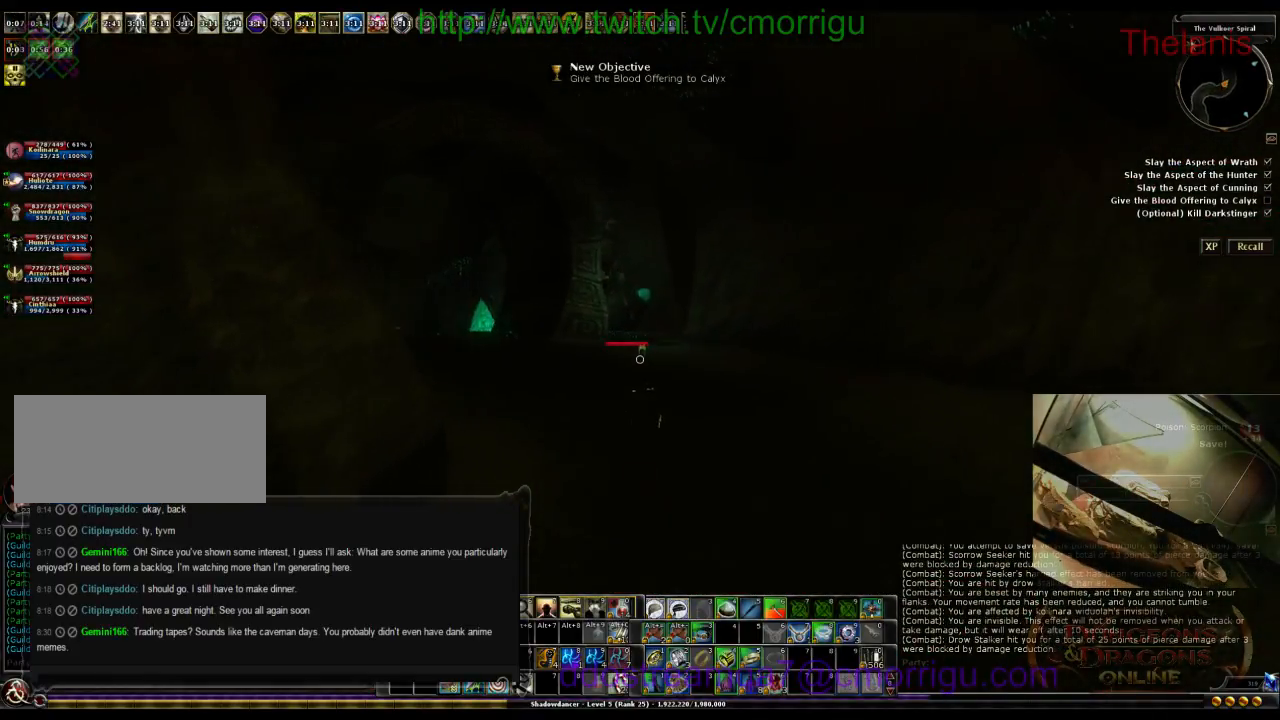
{"keys": ["w"], "events": []}
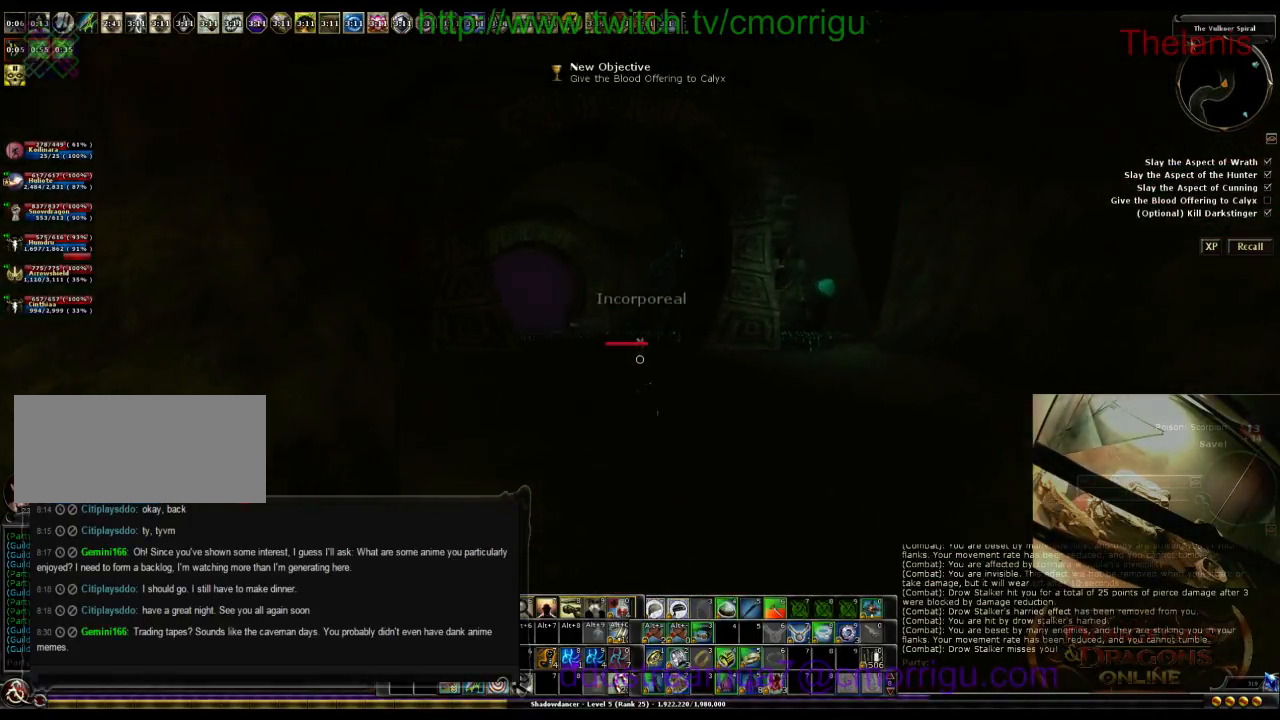
{"keys": ["w"], "events": []}
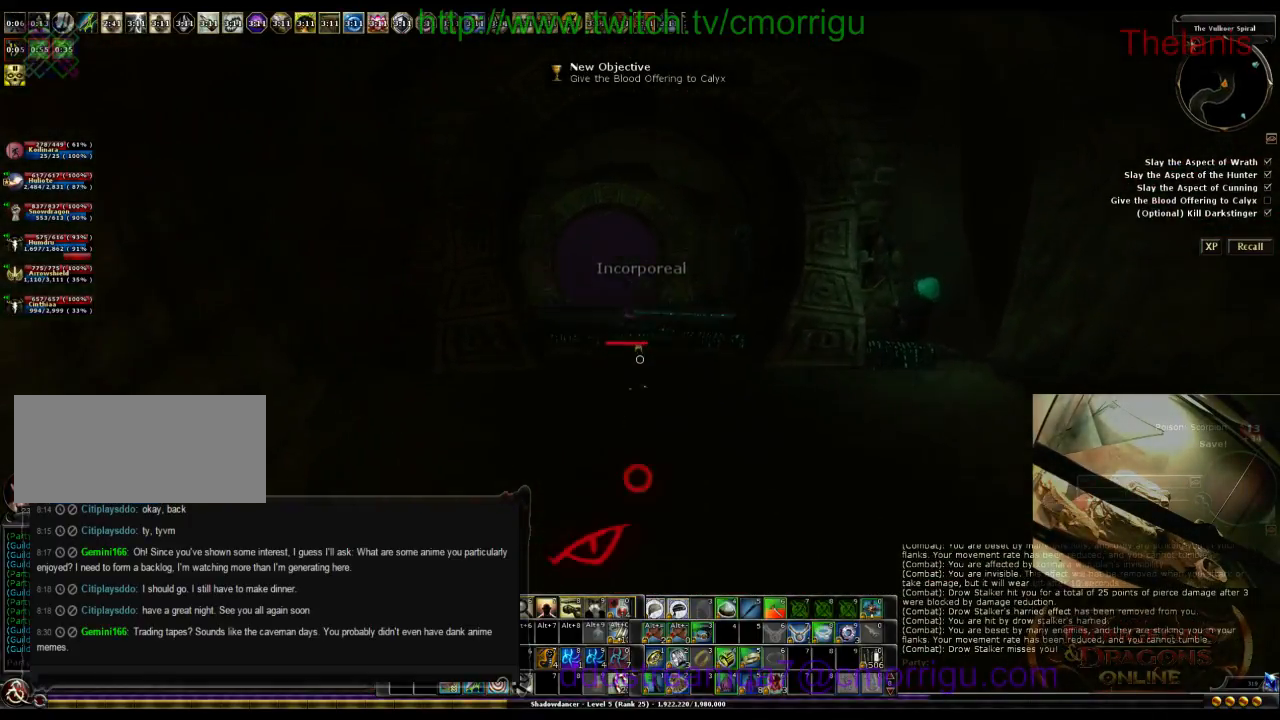
{"keys": ["w"], "events": []}
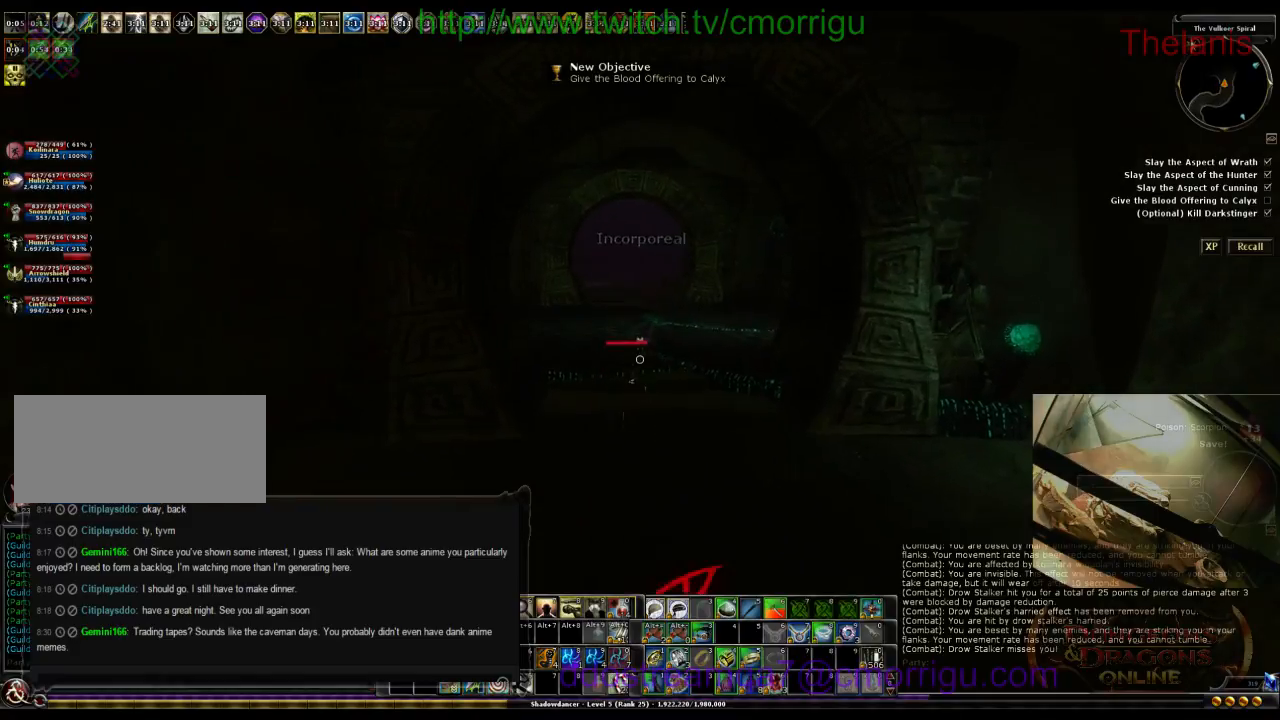
{"keys": ["w"], "events": []}
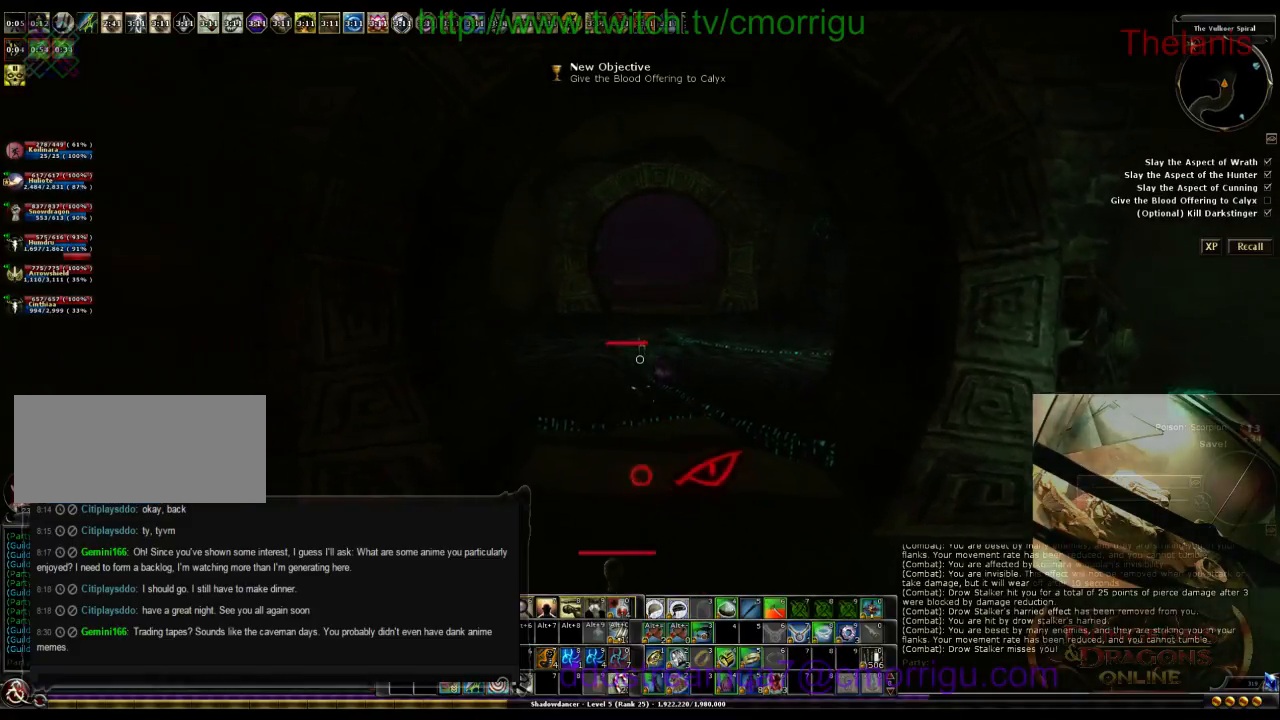
{"keys": ["w"], "events": []}
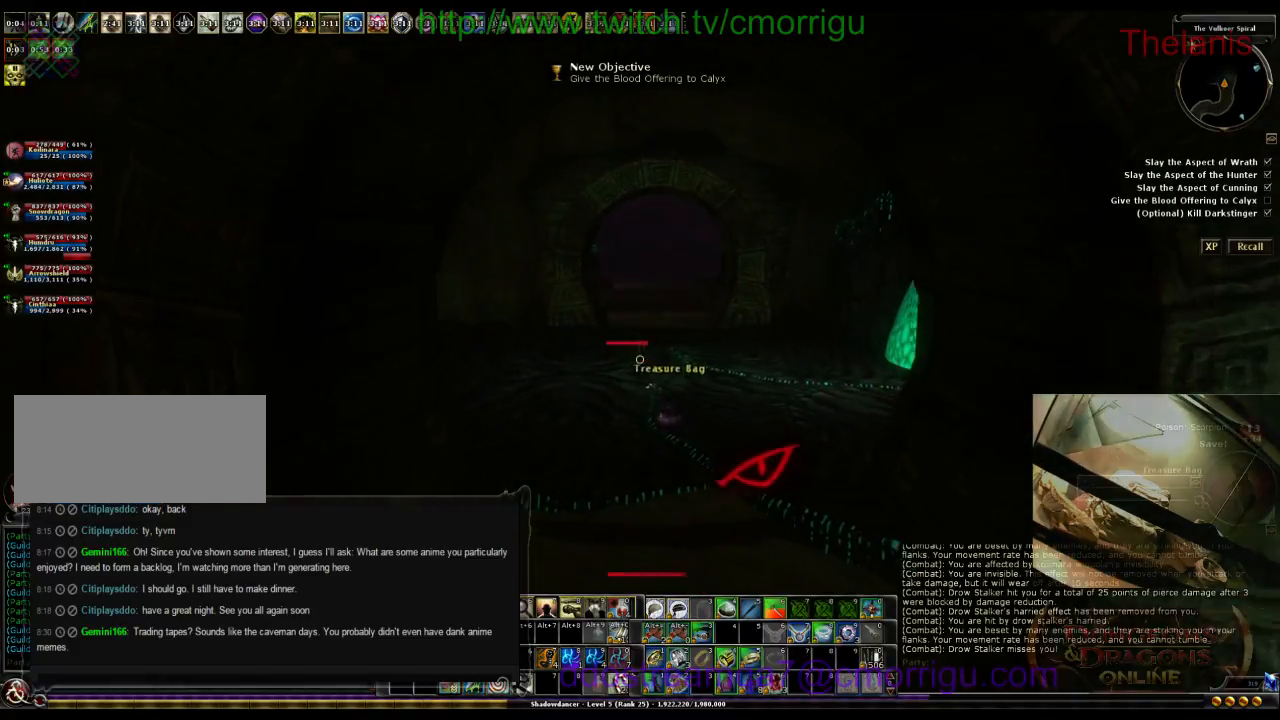
{"keys": ["w"], "events": []}
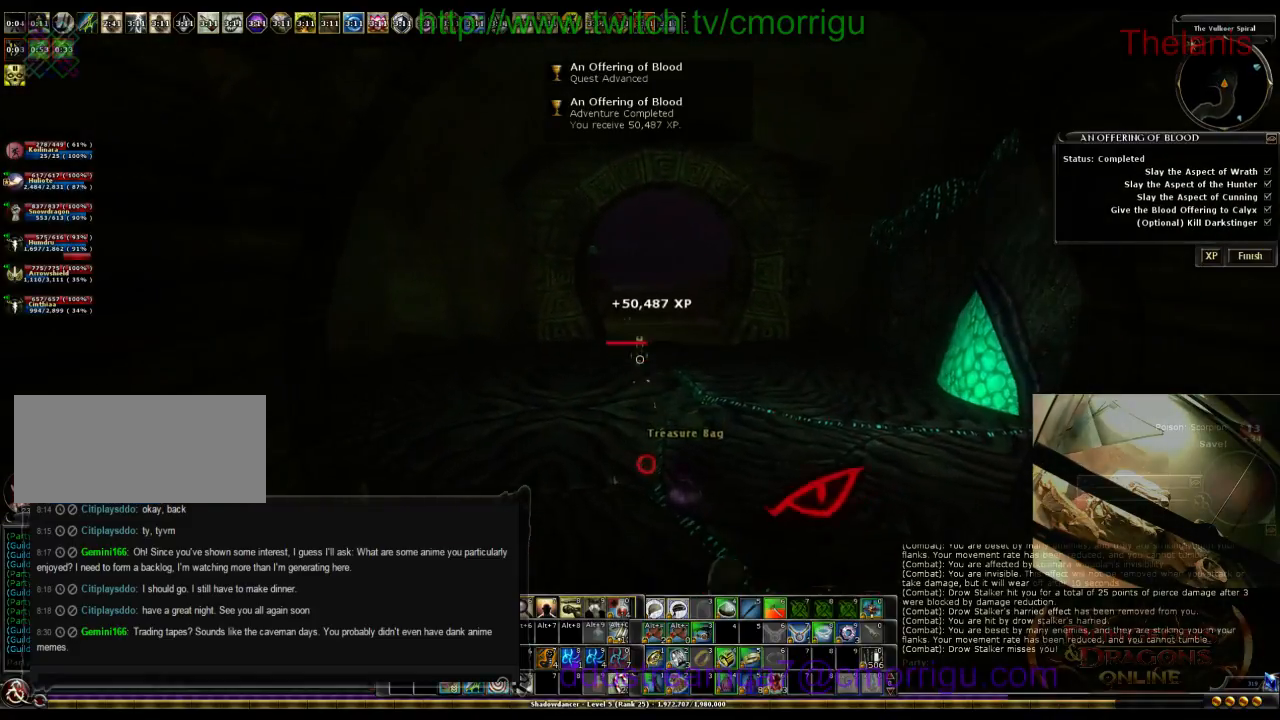
{"keys": ["w"], "events": []}